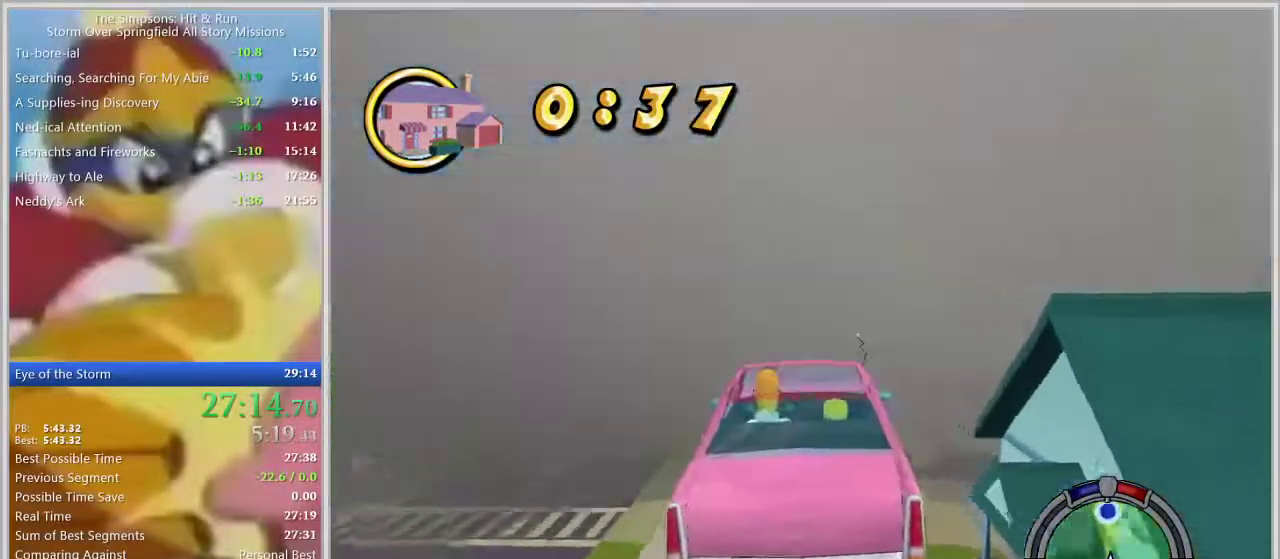
Gameplay with a controller (PlayStation layout); each line is a JSON object with the inputs held at the frame after it. "events" lists button and stick changes between this image and that frame as [ms after this image, input, new state], when the widget could be followed in between. Not read: L2 L3 R2 R3.
{"buttons": [], "left_stick": "center", "right_stick": "center", "events": [[17, "L1", "down"], [100, "L1", "up"], [383, "left_stick", "left"], [500, "left_stick", "center"]]}
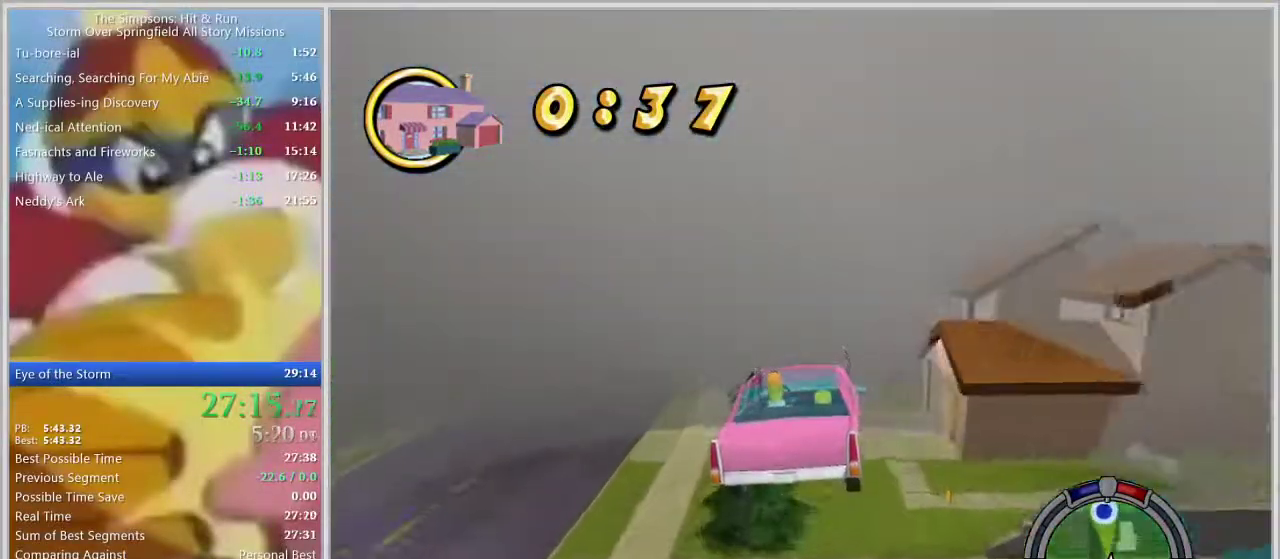
{"buttons": [], "left_stick": "left", "right_stick": "center", "events": [[83, "left_stick", "left"], [283, "left_stick", "center"], [450, "left_stick", "left"]]}
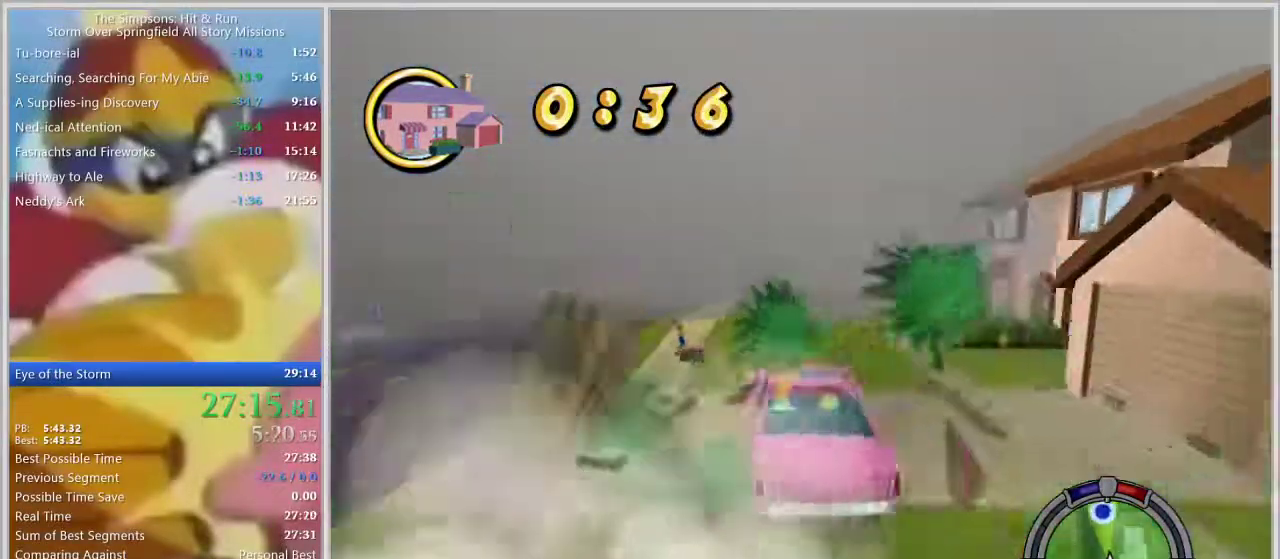
{"buttons": [], "left_stick": "right", "right_stick": "center", "events": [[33, "left_stick", "center"], [333, "left_stick", "right"]]}
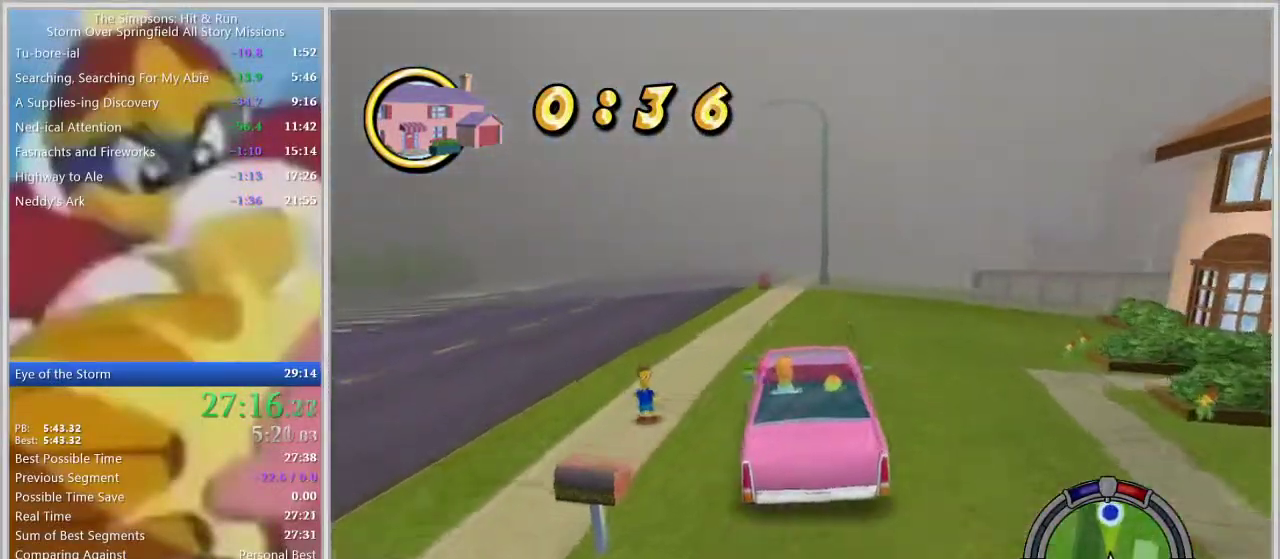
{"buttons": [], "left_stick": "center", "right_stick": "center", "events": [[133, "left_stick", "center"], [267, "left_stick", "right"], [450, "left_stick", "center"]]}
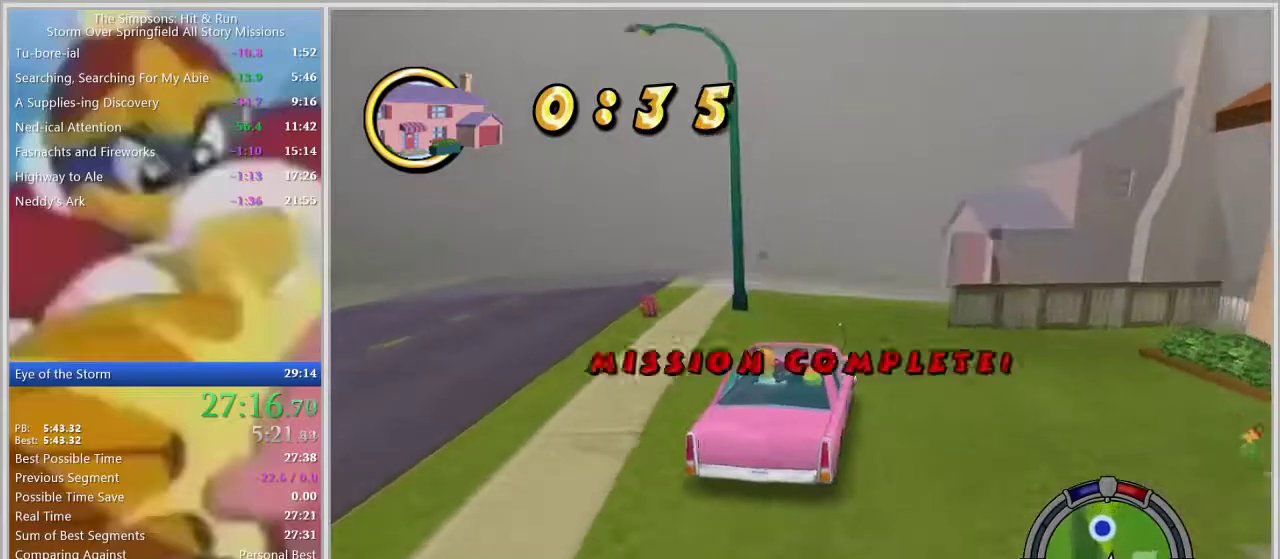
{"buttons": [], "left_stick": "center", "right_stick": "center", "events": []}
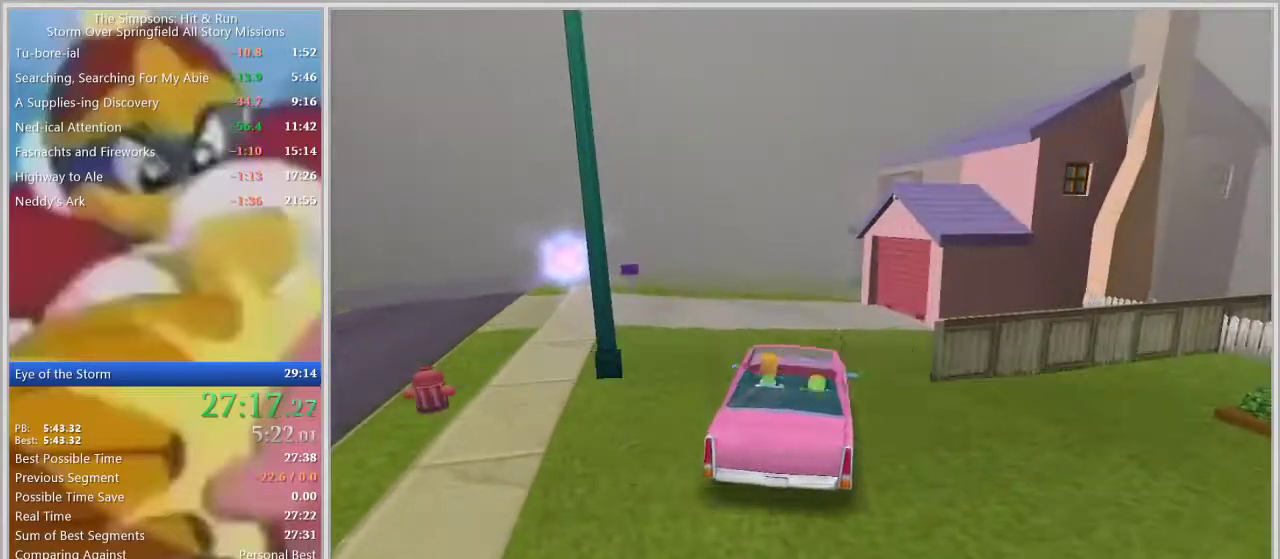
{"buttons": [], "left_stick": "center", "right_stick": "center", "events": []}
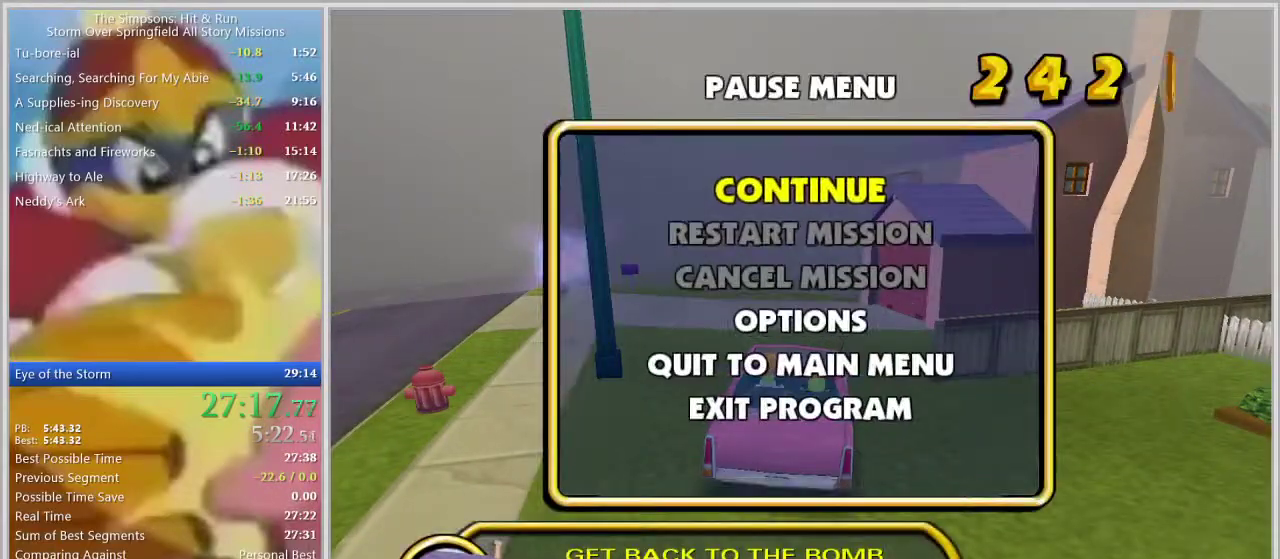
{"buttons": [], "left_stick": "center", "right_stick": "center", "events": [[300, "CIRCLE", "down"], [467, "CIRCLE", "up"]]}
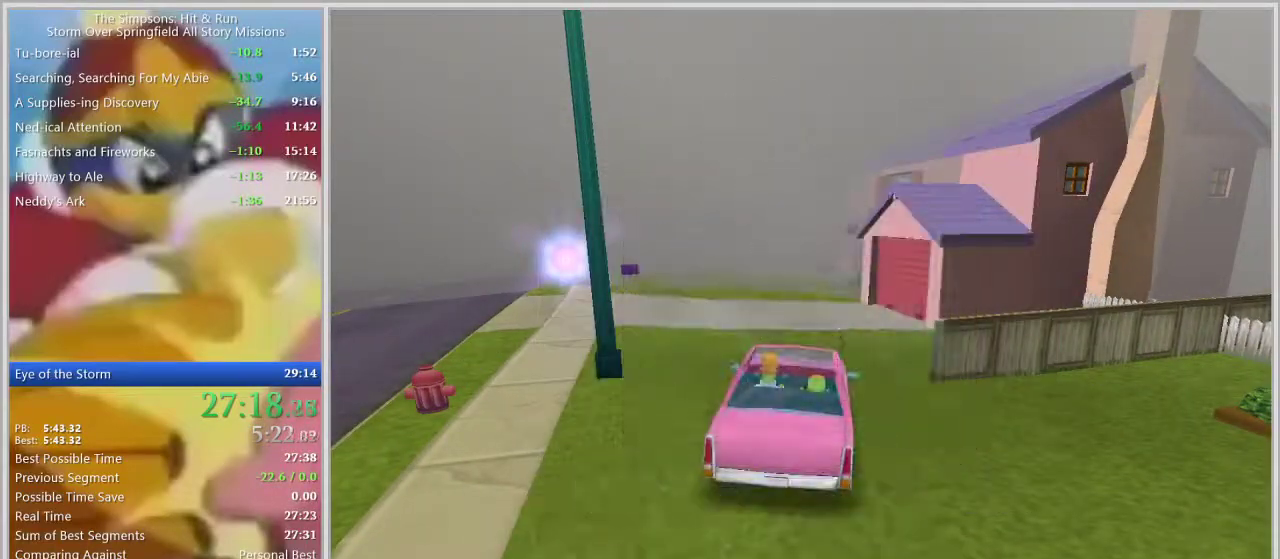
{"buttons": ["CROSS", "SQUARE"], "left_stick": "center", "right_stick": "center", "events": [[67, "left_stick", "right"], [183, "CROSS", "down"], [200, "SQUARE", "down"], [317, "left_stick", "center"]]}
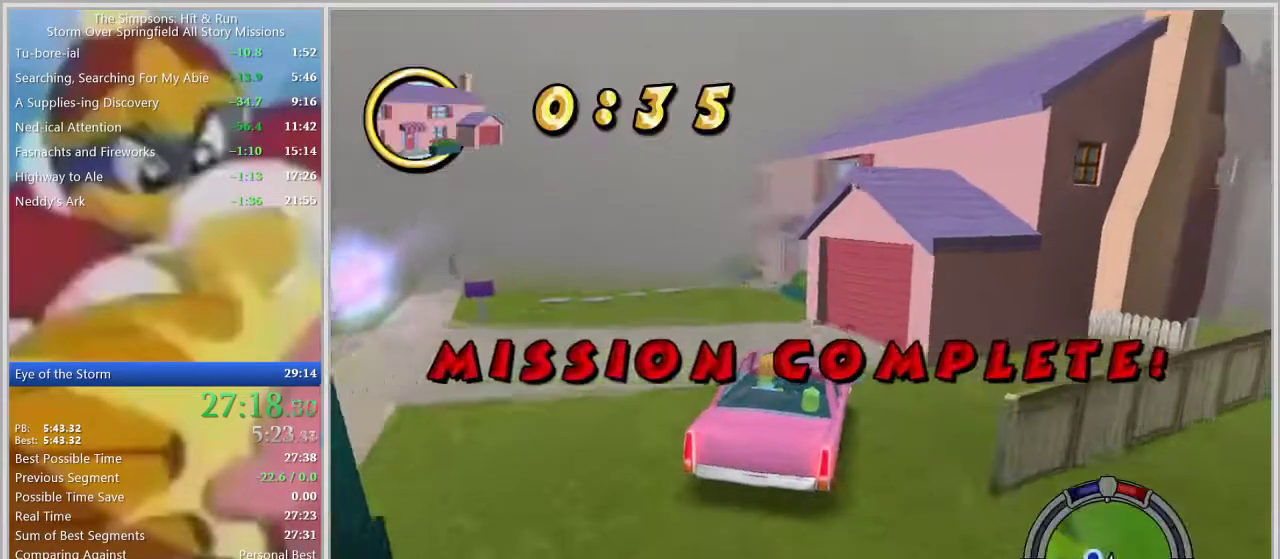
{"buttons": [], "left_stick": "left", "right_stick": "center", "events": [[317, "SQUARE", "up"], [333, "CROSS", "up"], [467, "left_stick", "left"]]}
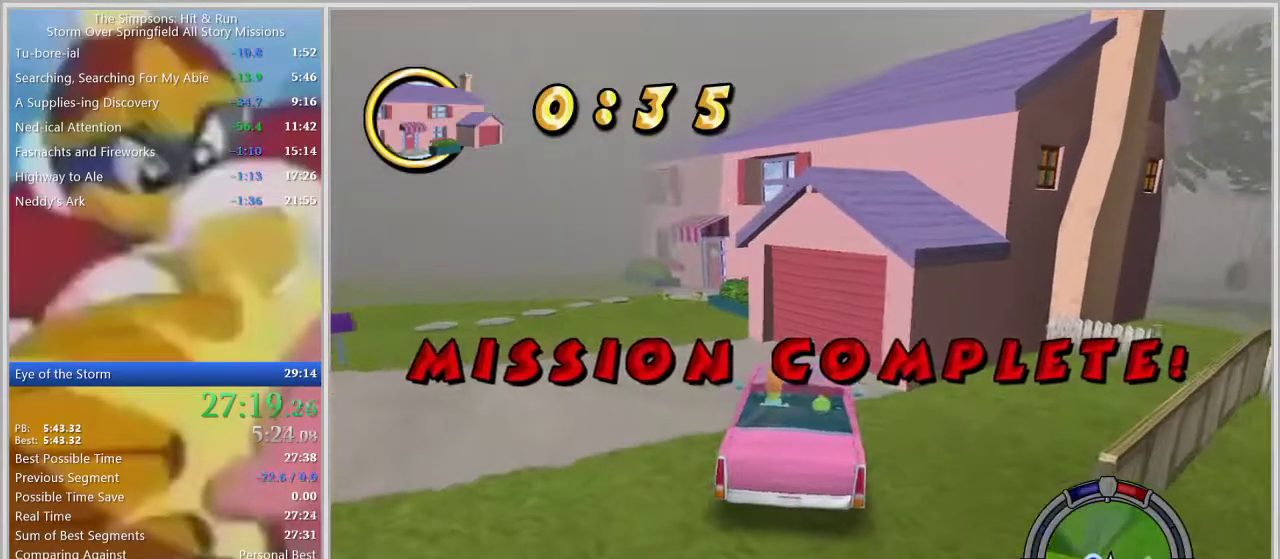
{"buttons": [], "left_stick": "up-right", "right_stick": "center", "events": [[300, "left_stick", "up-right"]]}
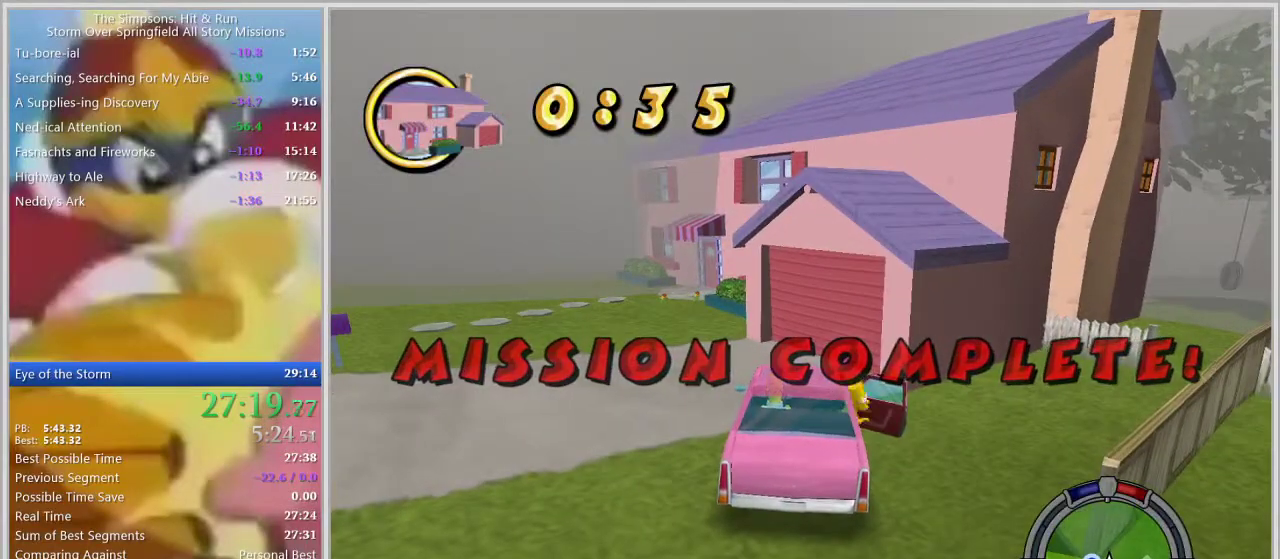
{"buttons": [], "left_stick": "up-right", "right_stick": "center", "events": []}
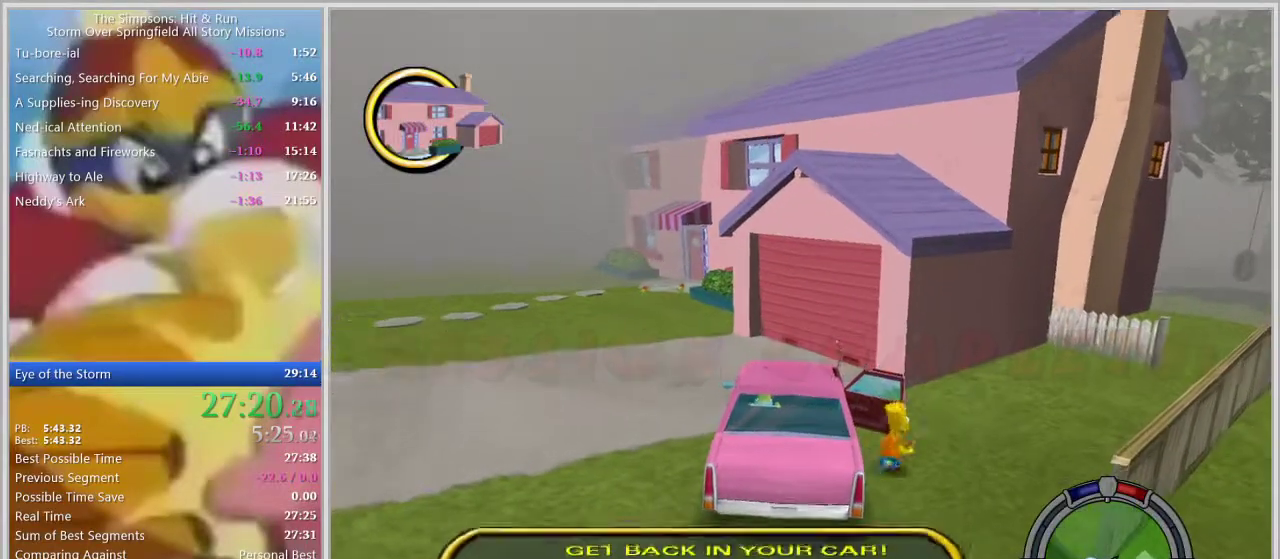
{"buttons": ["R1"], "left_stick": "up-right", "right_stick": "center", "events": [[50, "R1", "down"]]}
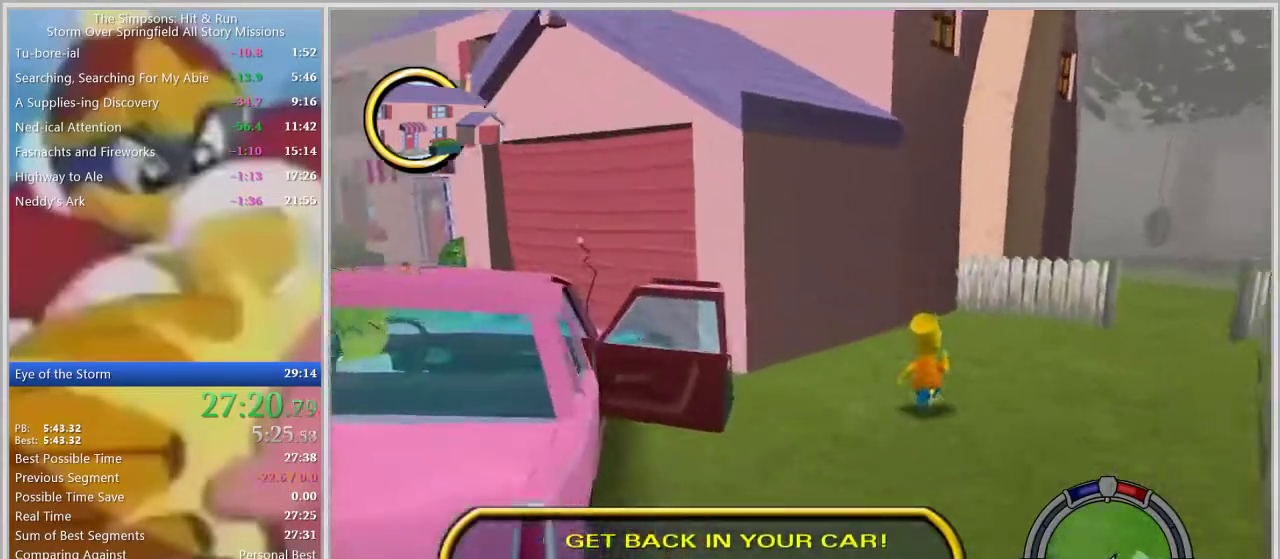
{"buttons": ["R1"], "left_stick": "right", "right_stick": "center", "events": [[267, "left_stick", "right"]]}
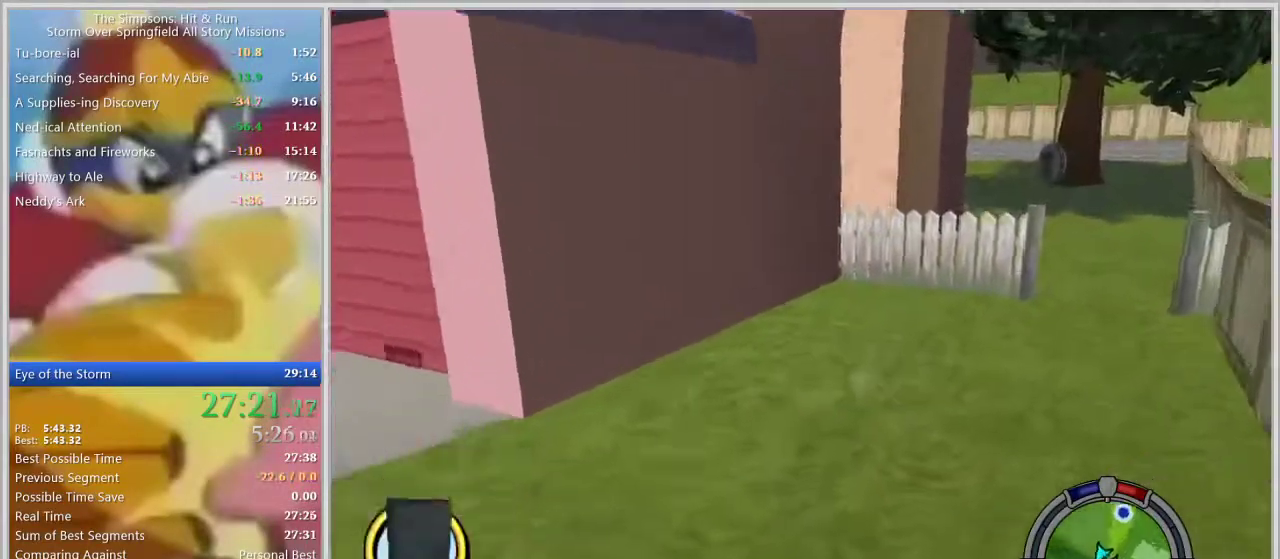
{"buttons": [], "left_stick": "down-left", "right_stick": "center", "events": [[233, "R1", "up"], [433, "left_stick", "down"], [483, "left_stick", "down-left"]]}
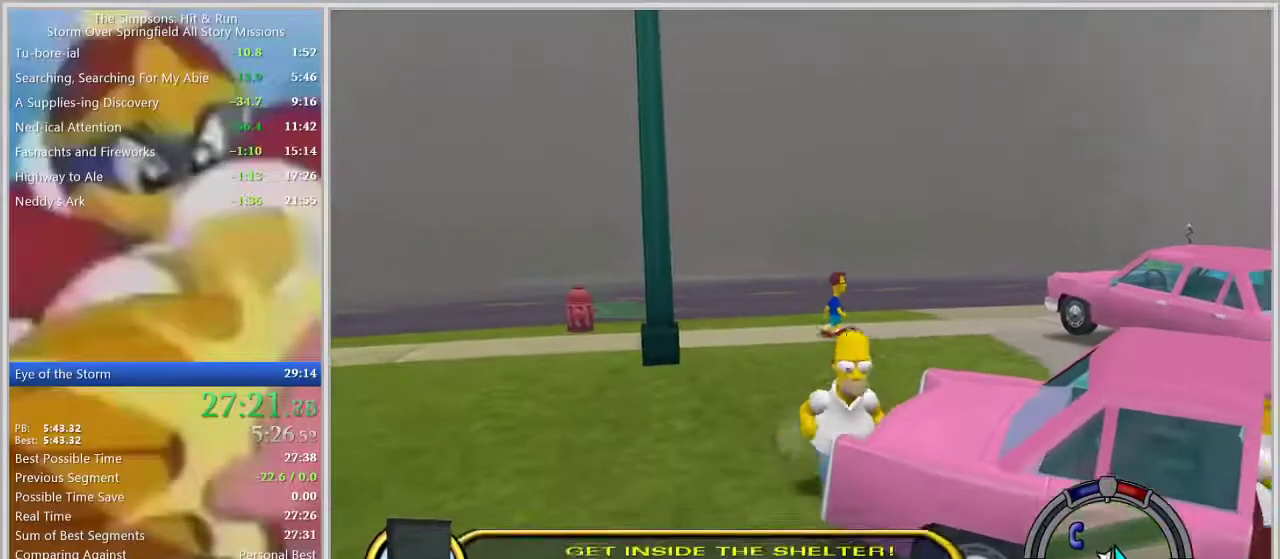
{"buttons": ["R1"], "left_stick": "down-right", "right_stick": "left", "events": [[117, "R1", "down"], [250, "left_stick", "down-right"], [367, "right_stick", "left"]]}
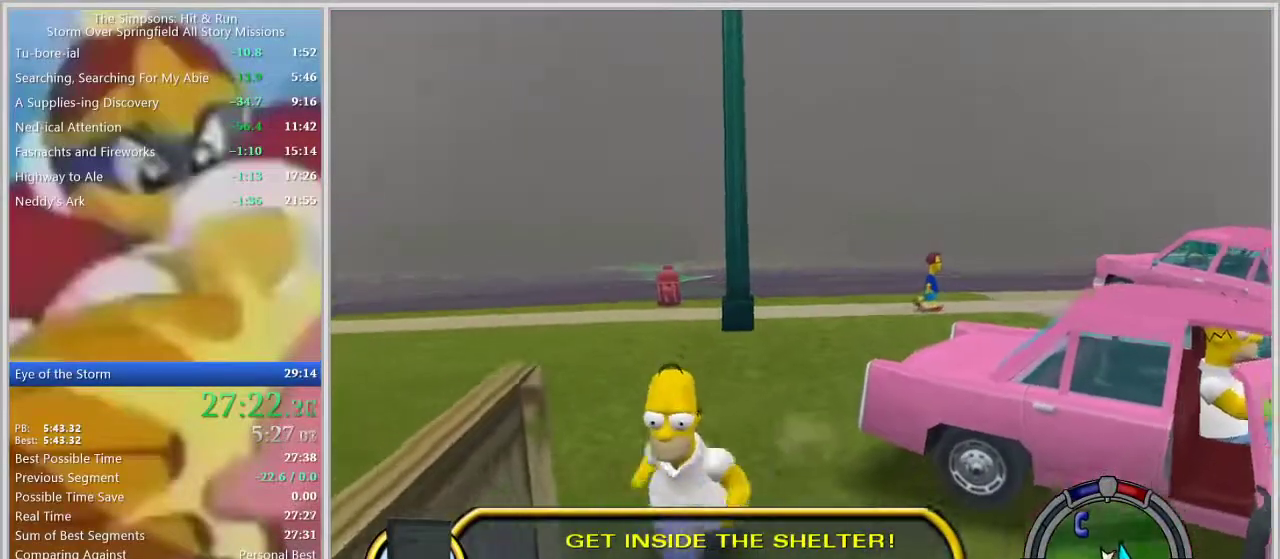
{"buttons": ["R1"], "left_stick": "down", "right_stick": "center", "events": [[33, "right_stick", "center"], [450, "left_stick", "down"]]}
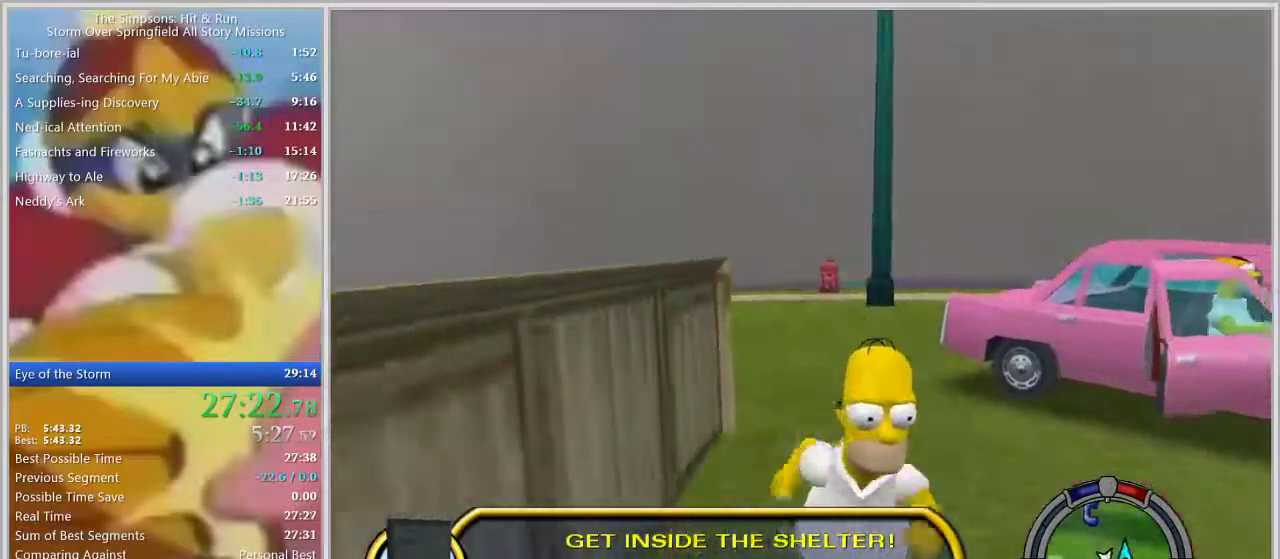
{"buttons": ["R1"], "left_stick": "down", "right_stick": "center", "events": []}
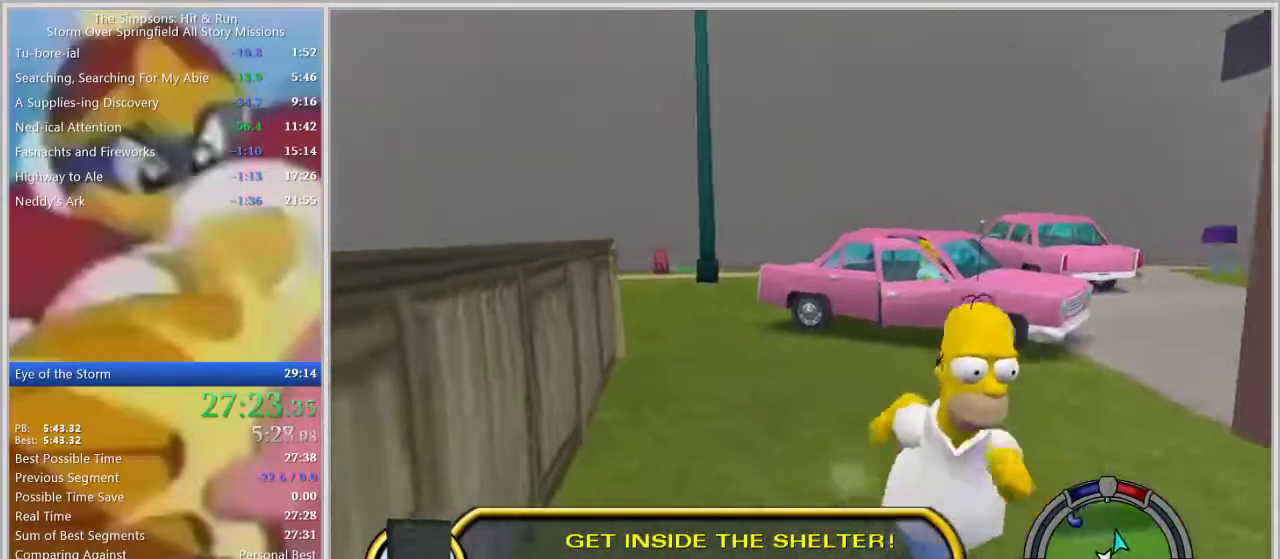
{"buttons": ["R1"], "left_stick": "down-right", "right_stick": "center", "events": [[400, "left_stick", "down-right"]]}
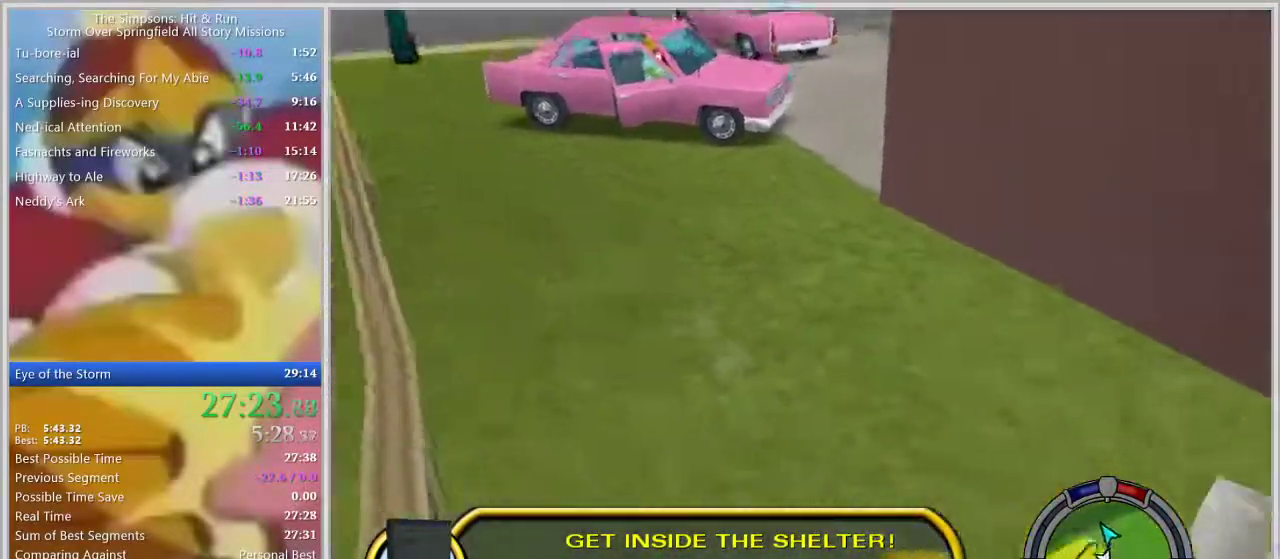
{"buttons": ["R1"], "left_stick": "up-left", "right_stick": "center", "events": [[33, "left_stick", "right"], [350, "left_stick", "up"], [400, "left_stick", "up-left"]]}
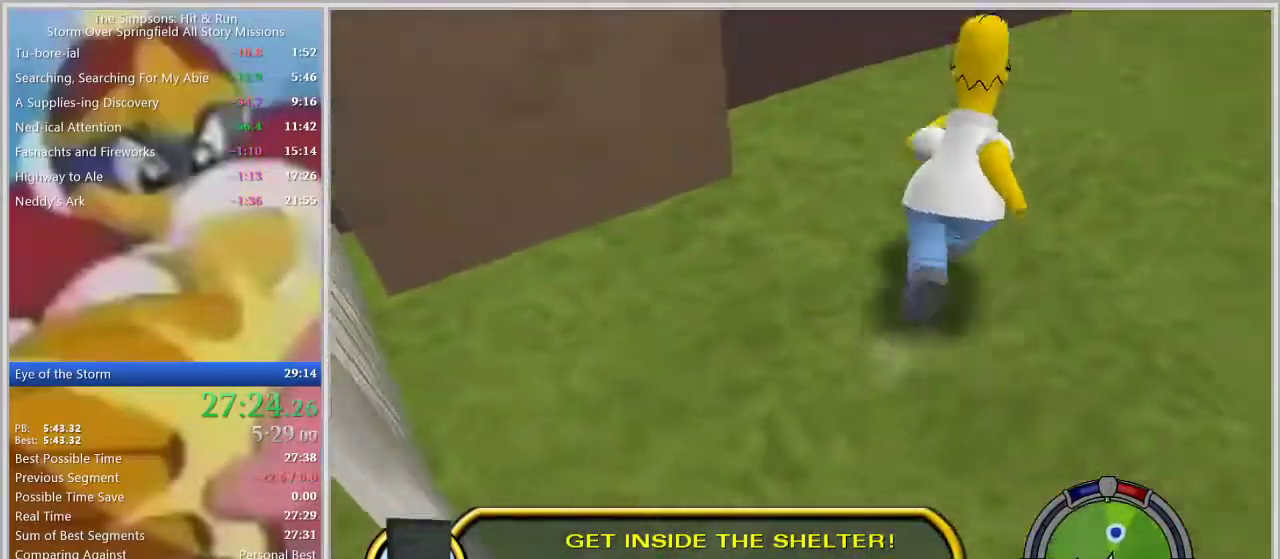
{"buttons": ["R1"], "left_stick": "right", "right_stick": "center", "events": [[133, "left_stick", "up"], [267, "left_stick", "up-right"], [433, "left_stick", "right"]]}
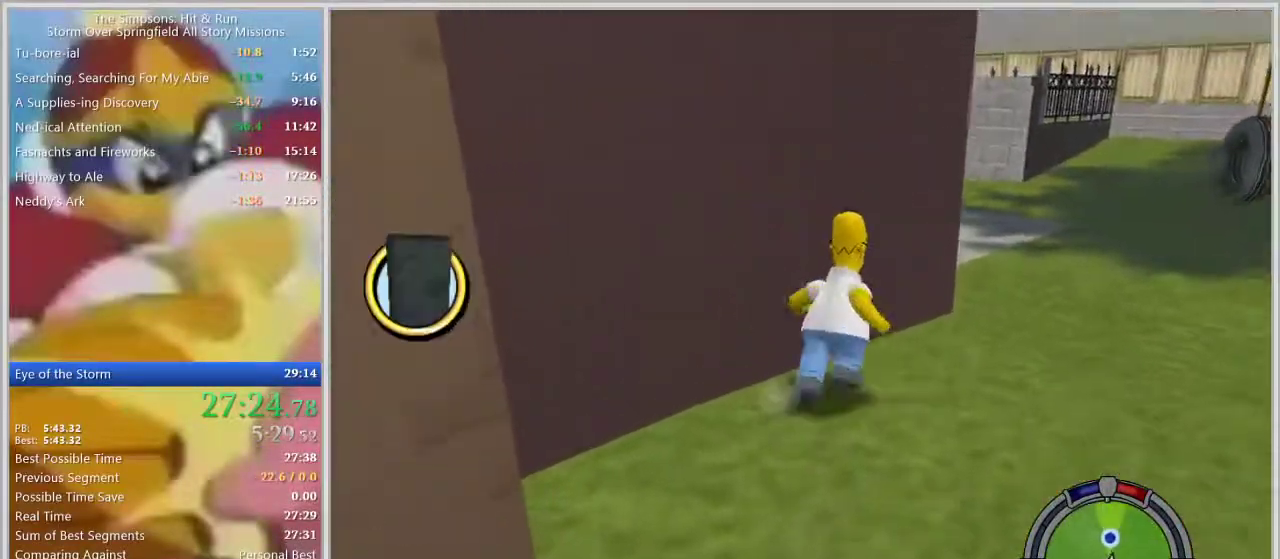
{"buttons": ["R1"], "left_stick": "up-left", "right_stick": "right", "events": [[100, "right_stick", "right"], [167, "left_stick", "up-right"], [400, "left_stick", "up-left"]]}
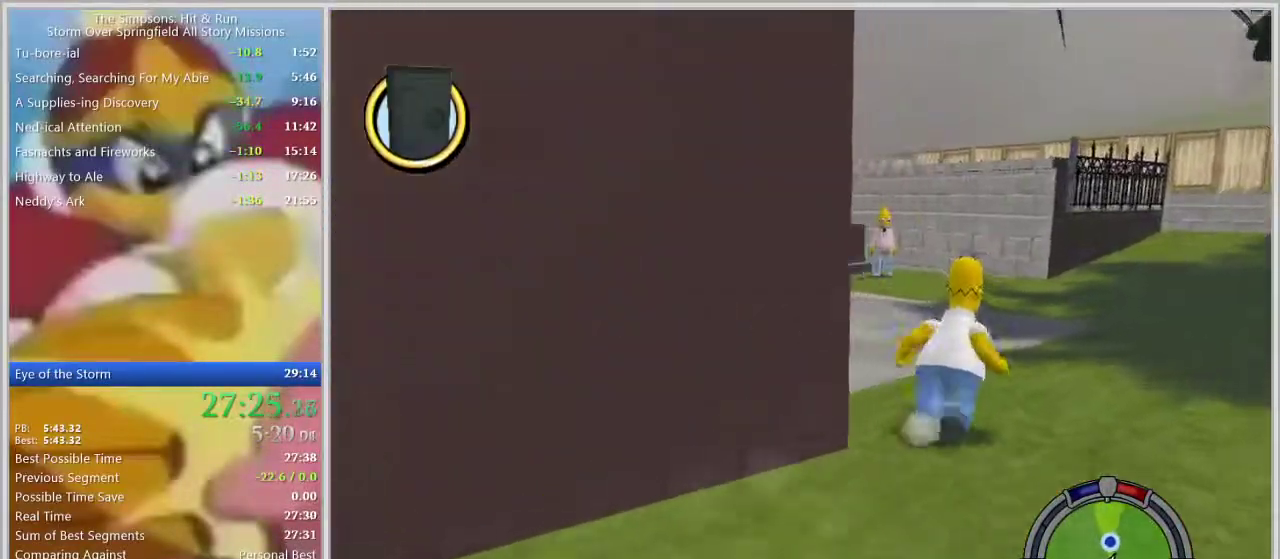
{"buttons": ["R1"], "left_stick": "up-left", "right_stick": "center", "events": [[300, "right_stick", "center"]]}
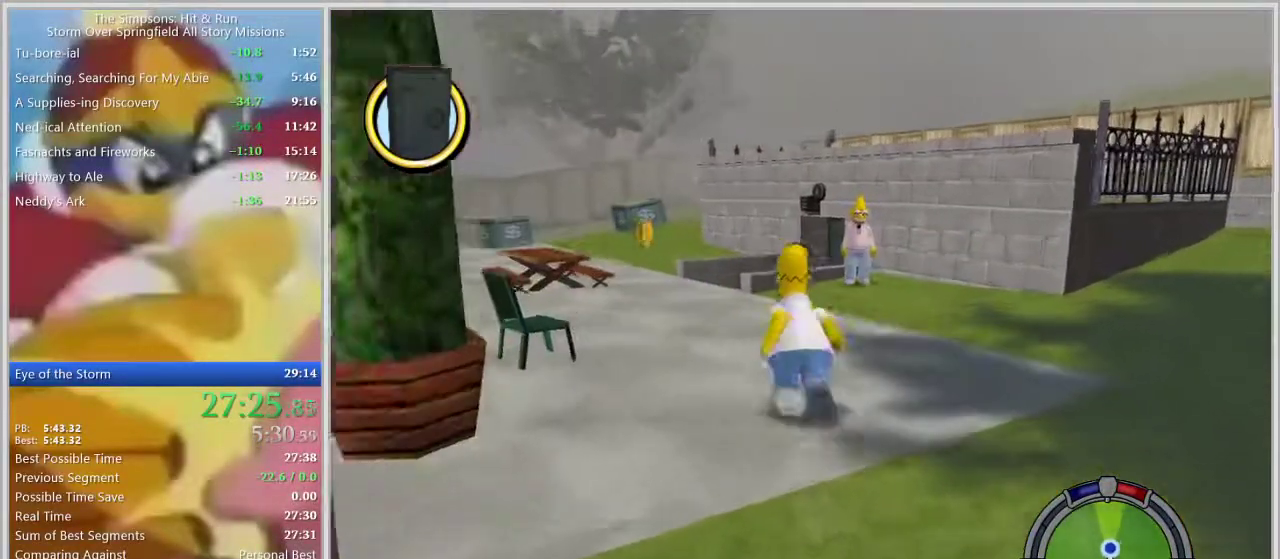
{"buttons": ["R1"], "left_stick": "up", "right_stick": "center", "events": [[483, "left_stick", "up"]]}
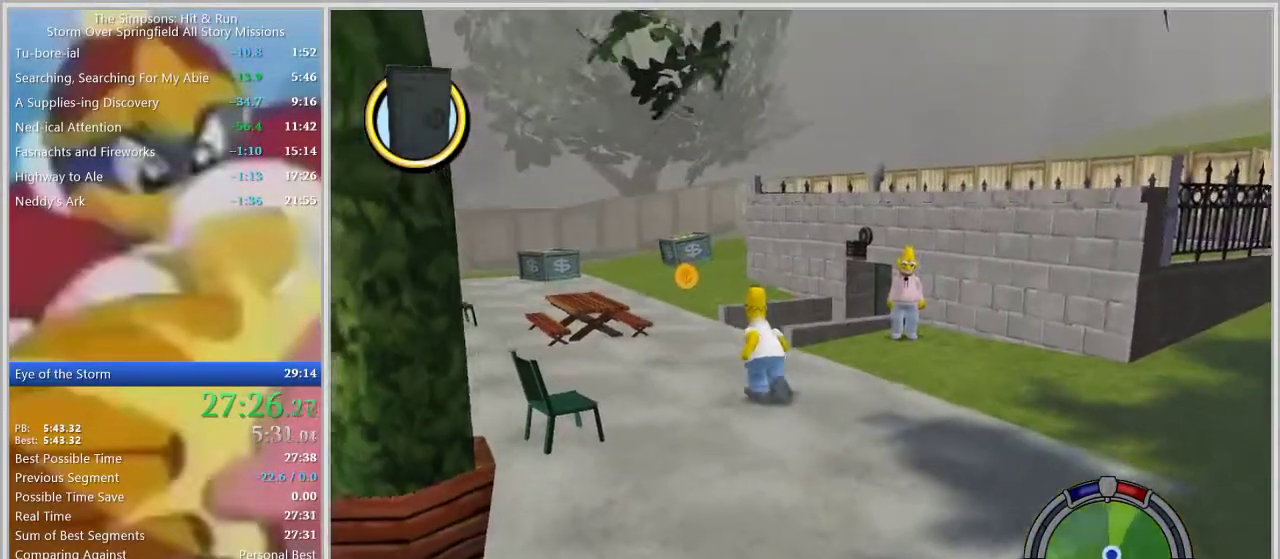
{"buttons": ["R1"], "left_stick": "up-right", "right_stick": "center", "events": [[33, "left_stick", "up-right"]]}
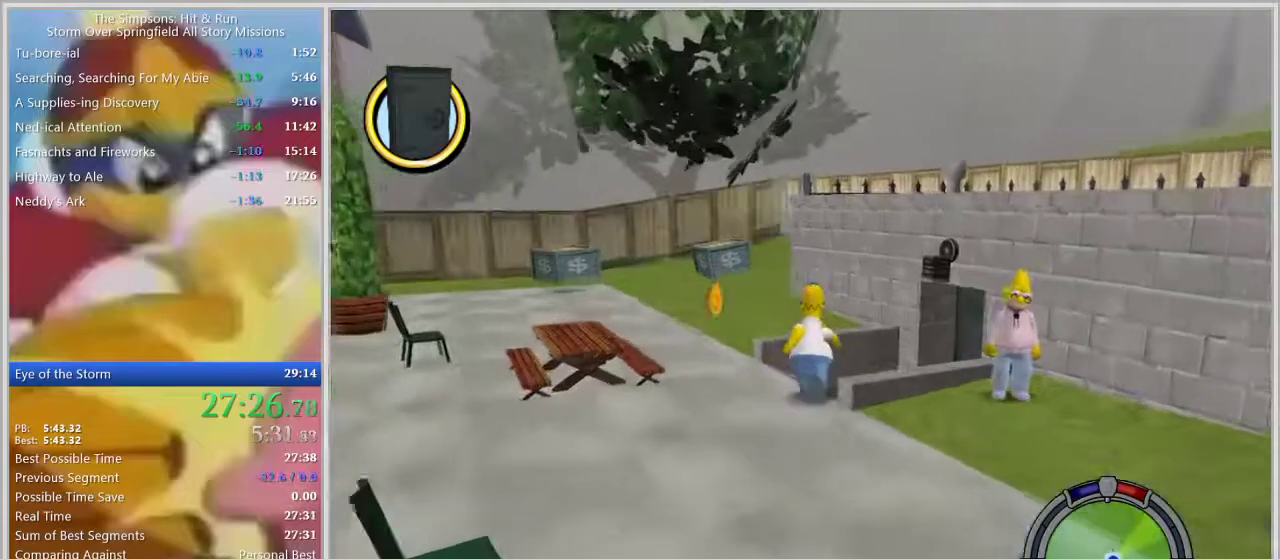
{"buttons": ["R1"], "left_stick": "up-right", "right_stick": "center", "events": [[167, "CROSS", "down"], [233, "CROSS", "up"], [367, "CROSS", "down"], [400, "CROSS", "up"], [450, "CROSS", "down"], [483, "CROSS", "up"]]}
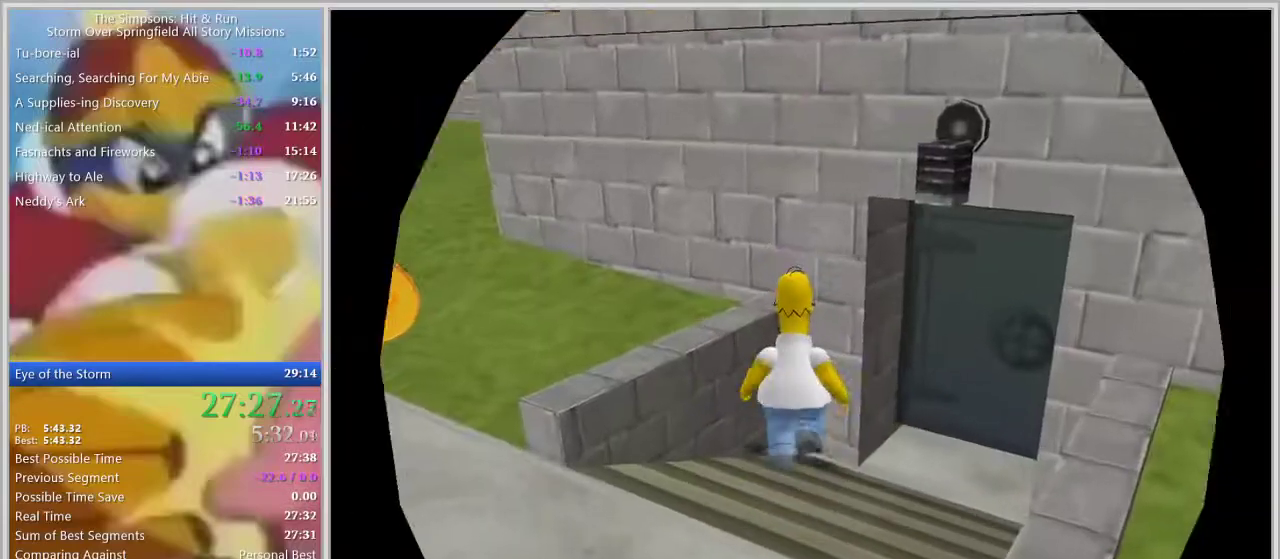
{"buttons": [], "left_stick": "center", "right_stick": "center", "events": [[50, "CROSS", "down"], [117, "CROSS", "up"], [167, "R1", "up"], [183, "left_stick", "center"]]}
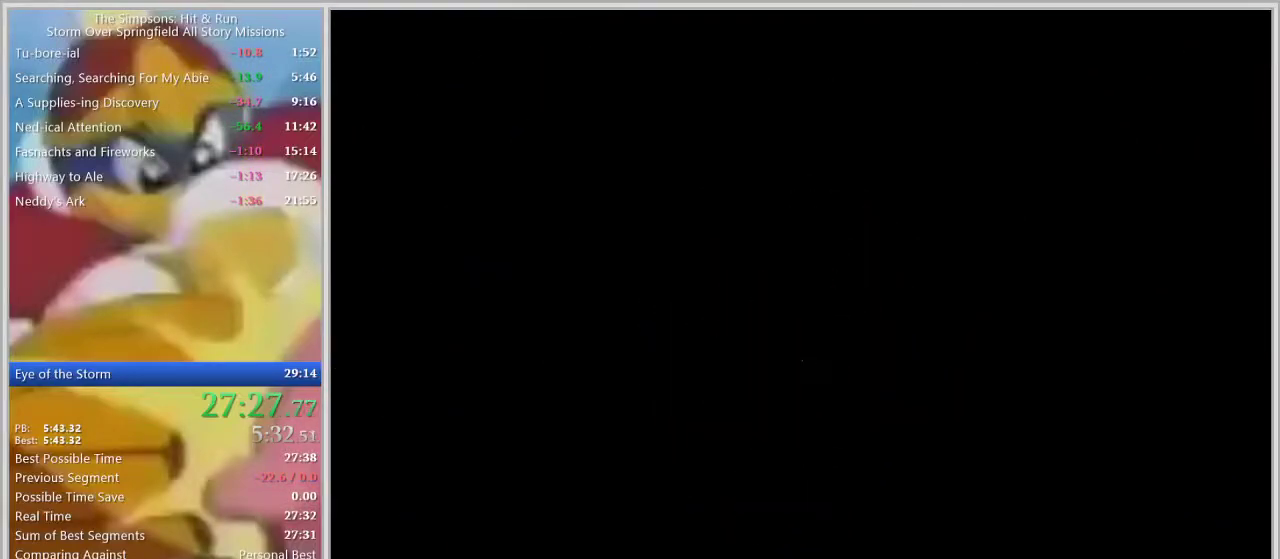
{"buttons": [], "left_stick": "down-right", "right_stick": "center", "events": [[183, "left_stick", "right"], [317, "left_stick", "up"], [367, "left_stick", "left"], [467, "left_stick", "down-right"]]}
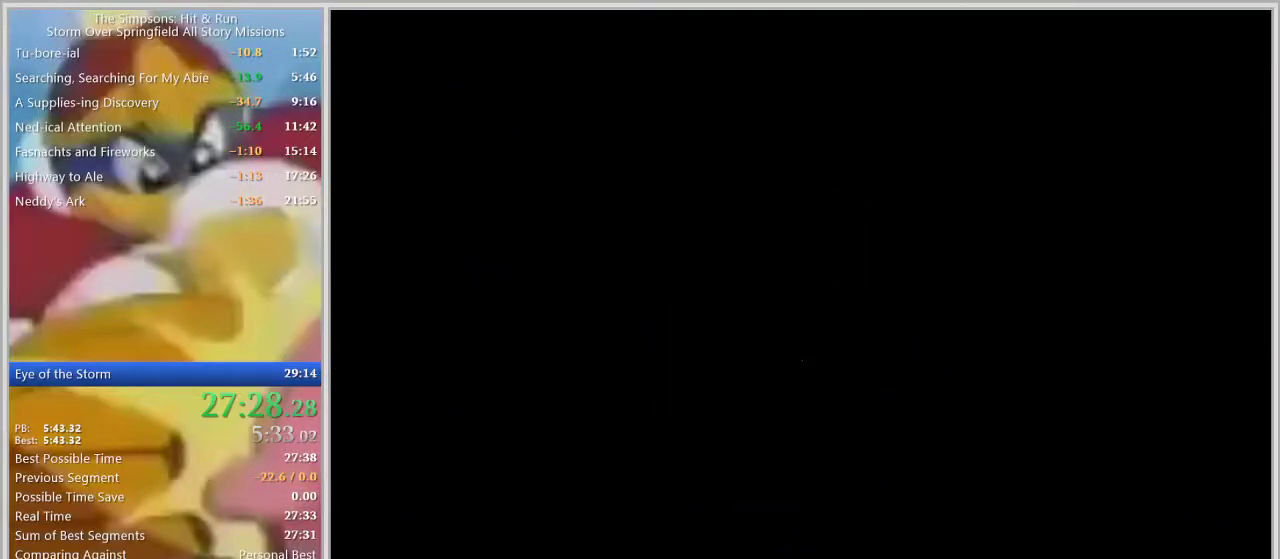
{"buttons": [], "left_stick": "center", "right_stick": "center", "events": [[33, "left_stick", "right"], [83, "left_stick", "up"], [133, "left_stick", "left"], [200, "left_stick", "down"], [267, "left_stick", "right"], [383, "left_stick", "center"]]}
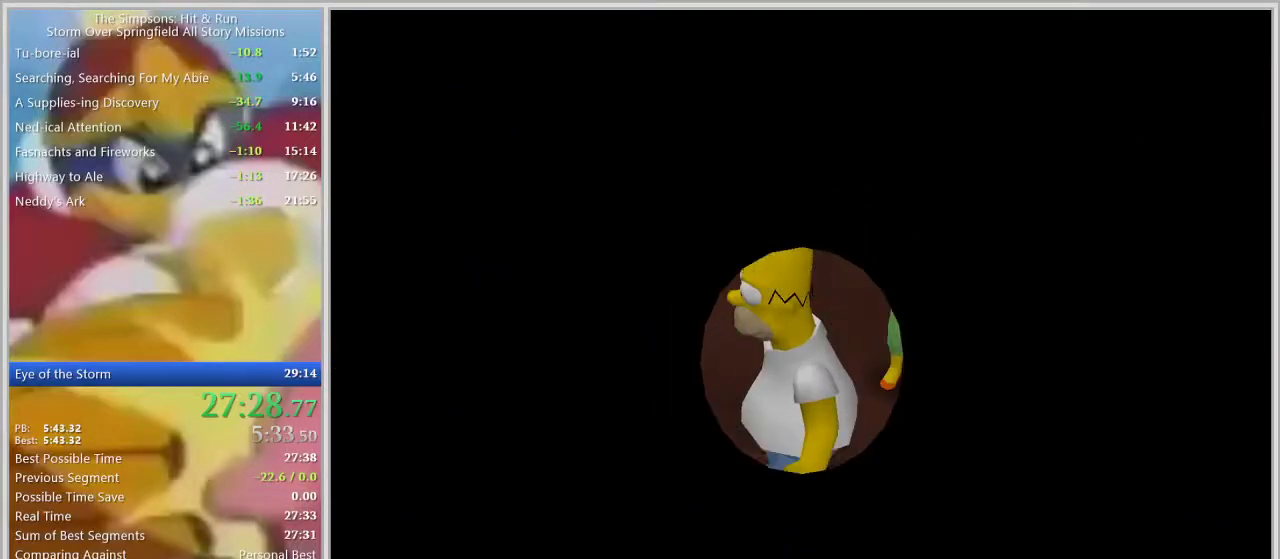
{"buttons": [], "left_stick": "up", "right_stick": "center", "events": [[200, "left_stick", "up"]]}
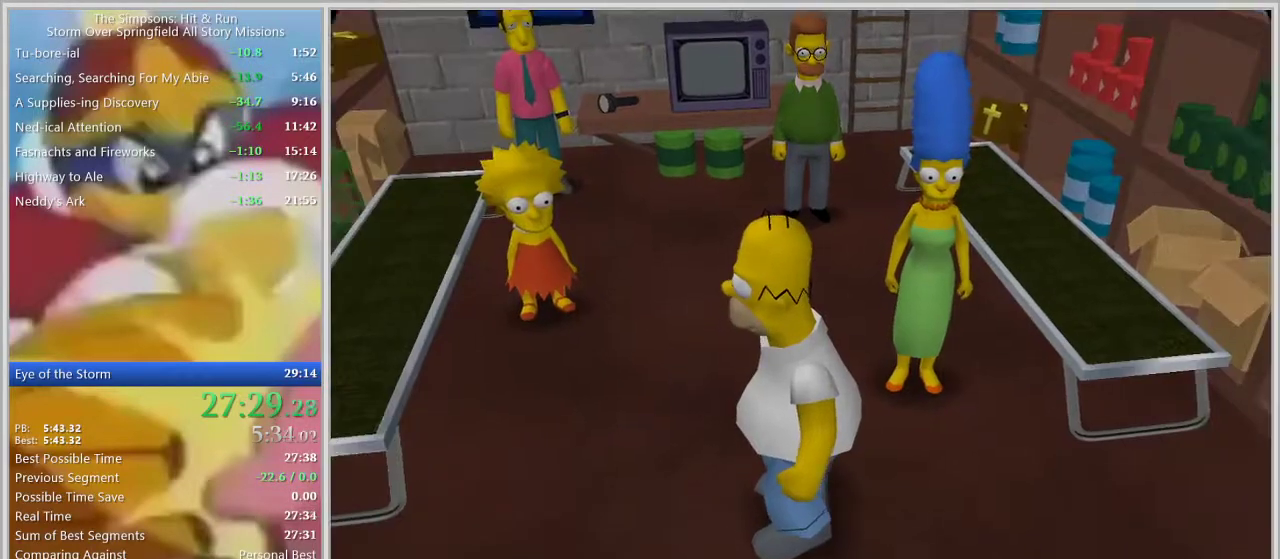
{"buttons": [], "left_stick": "center", "right_stick": "center", "events": [[333, "left_stick", "center"]]}